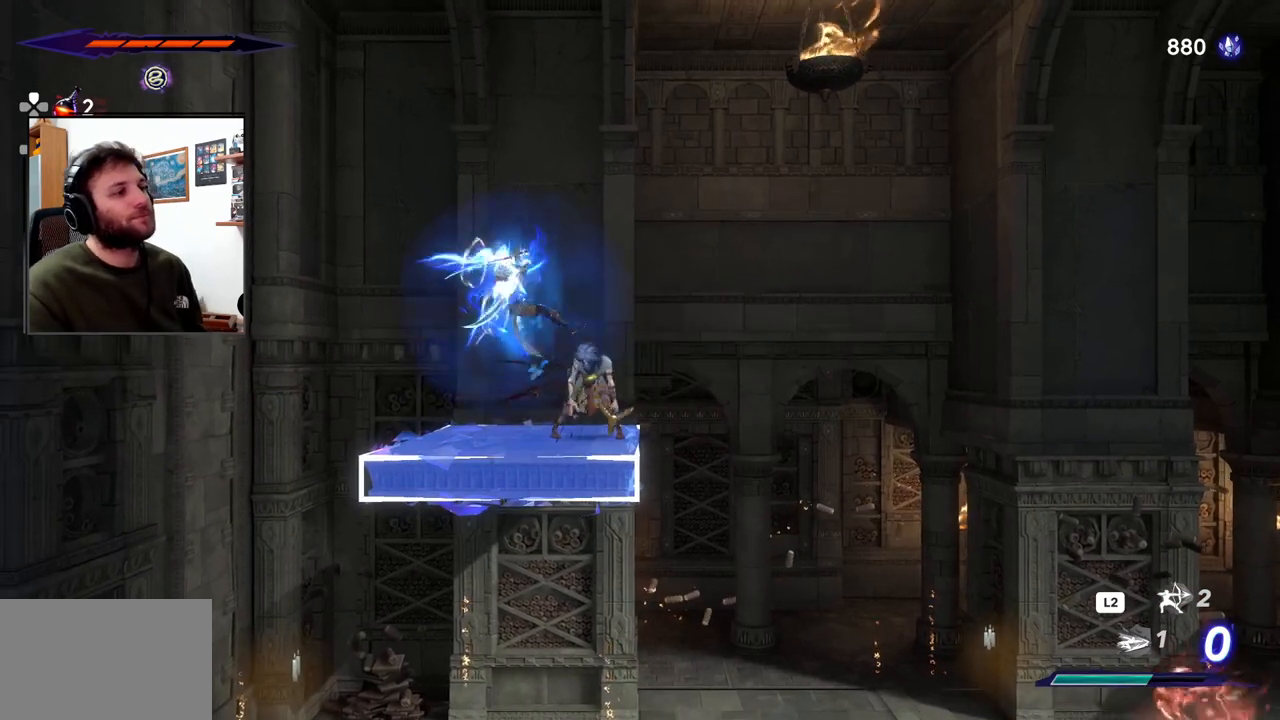
Gameplay with a controller (PlayStation layout); each line is a JSON object with the inputs held at the frame after it. "events" lists button and stick changes between this image and that frame as [ms after this image, input, new state], when the widget could be followed in between.
{"buttons": ["SQUARE"], "left_stick": "right", "right_stick": "center", "events": [[67, "SQUARE", "down"], [167, "SQUARE", "up"], [250, "SQUARE", "down"], [333, "SQUARE", "up"], [417, "SQUARE", "down"]]}
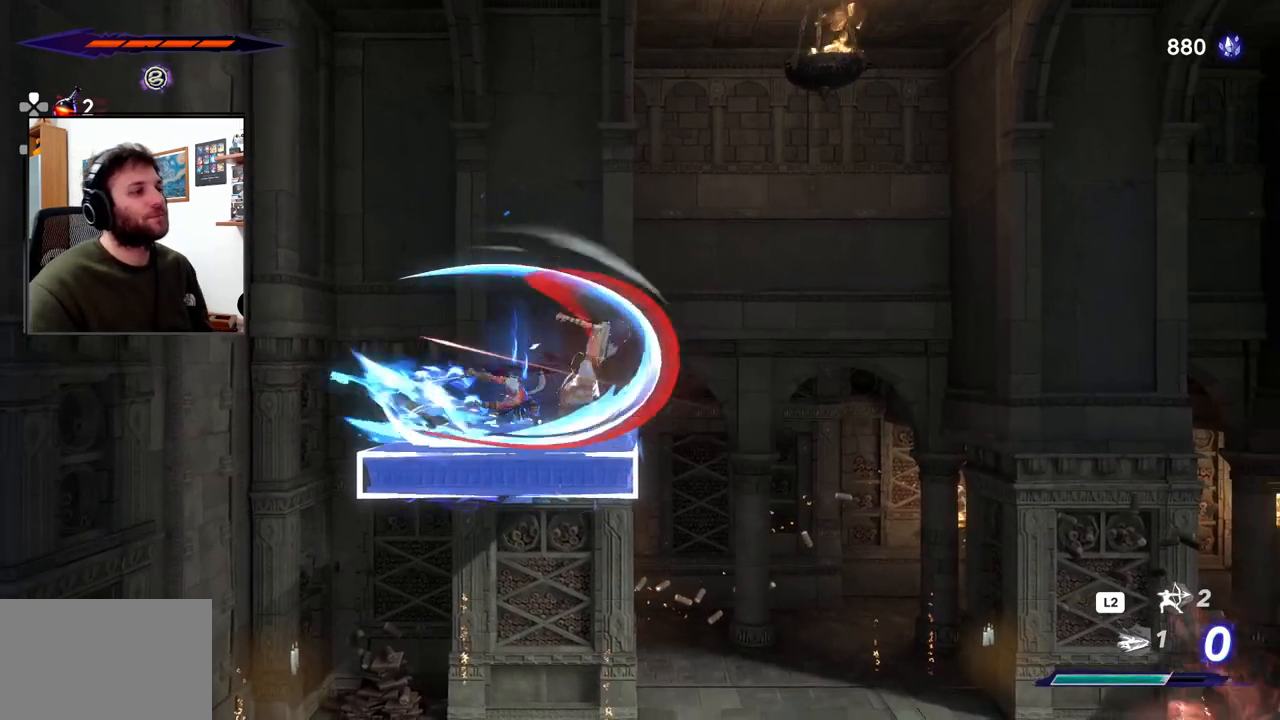
{"buttons": [], "left_stick": "right", "right_stick": "center", "events": [[17, "SQUARE", "up"], [333, "SQUARE", "down"], [433, "SQUARE", "up"]]}
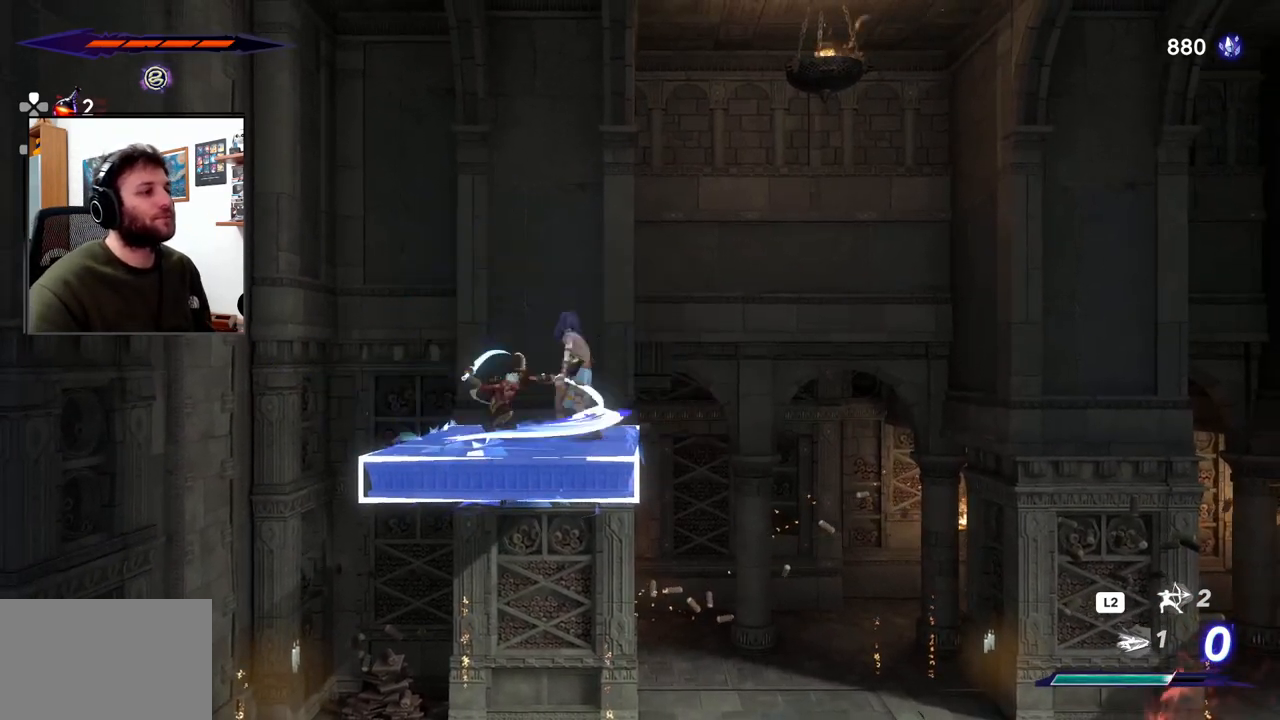
{"buttons": [], "left_stick": "center", "right_stick": "center", "events": [[17, "SQUARE", "down"], [67, "SQUARE", "up"], [167, "SQUARE", "down"], [267, "SQUARE", "up"], [300, "left_stick", "center"], [333, "SQUARE", "down"], [400, "SQUARE", "up"]]}
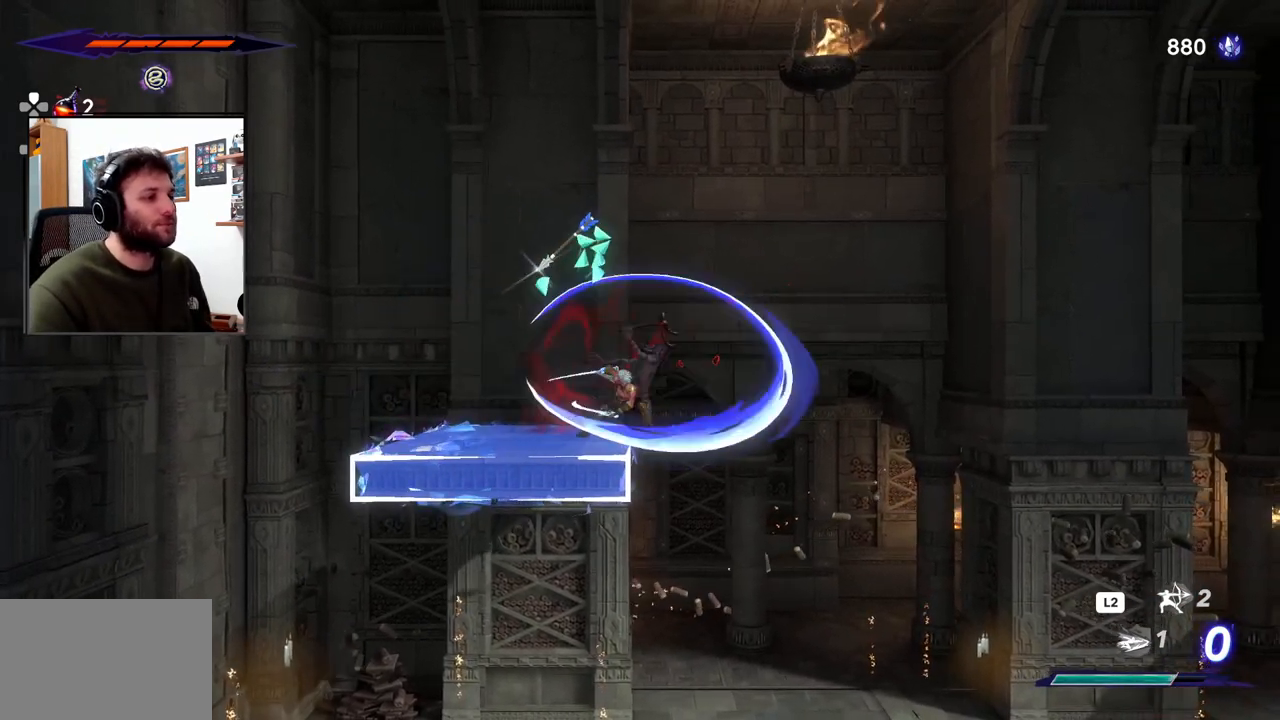
{"buttons": [], "left_stick": "up-left", "right_stick": "center", "events": [[217, "left_stick", "up-left"], [283, "CROSS", "down"], [383, "CROSS", "up"]]}
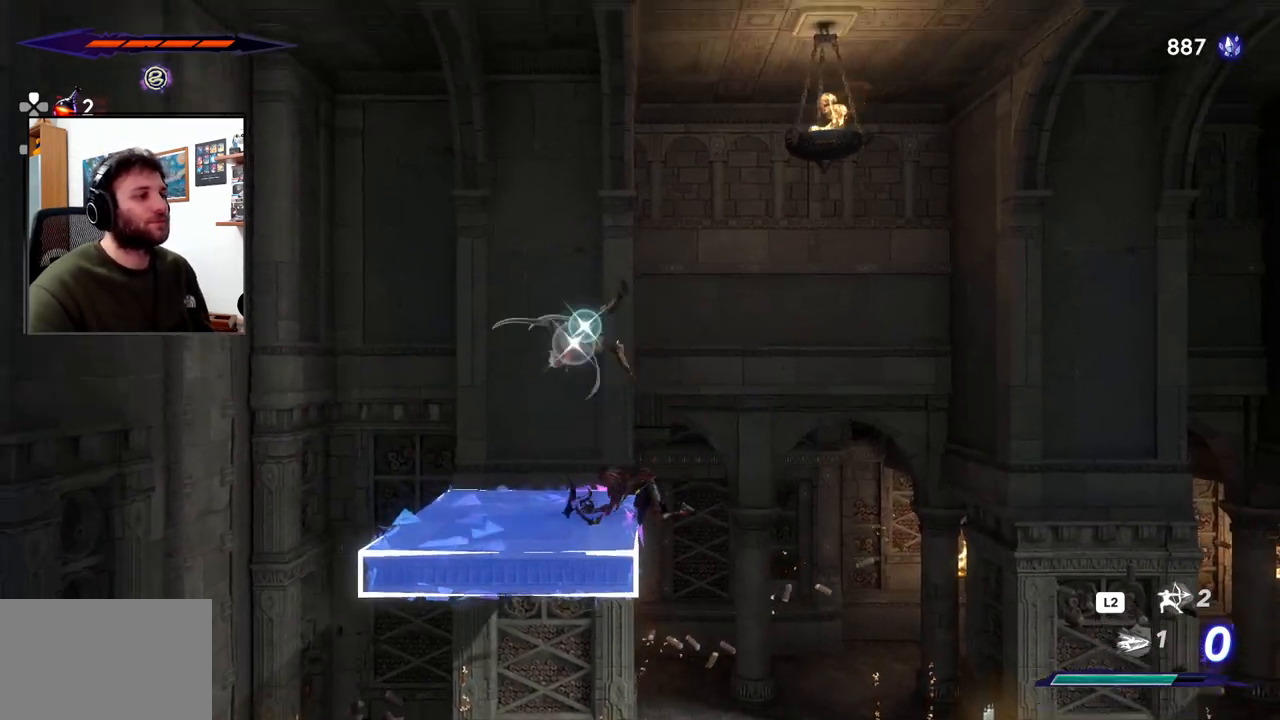
{"buttons": ["CROSS"], "left_stick": "up-left", "right_stick": "center", "events": [[400, "CROSS", "down"]]}
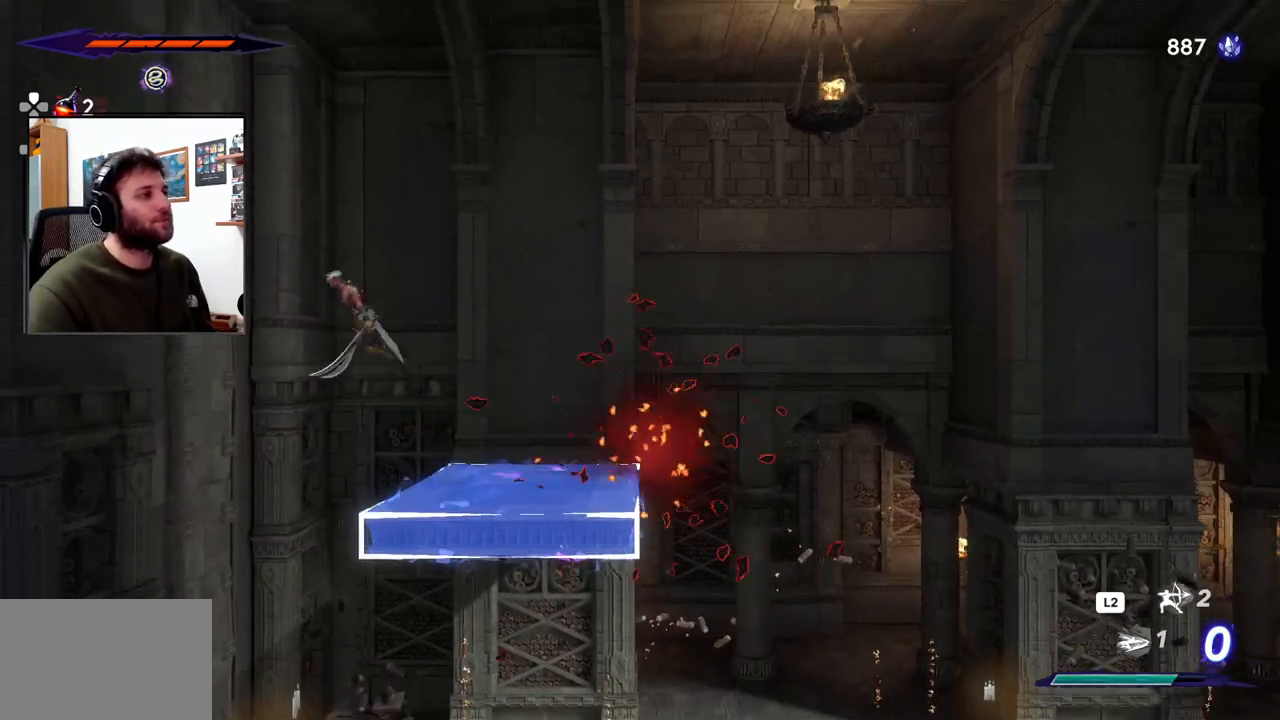
{"buttons": ["CROSS"], "left_stick": "right", "right_stick": "center", "events": [[317, "CROSS", "up"], [400, "CROSS", "down"], [400, "left_stick", "right"]]}
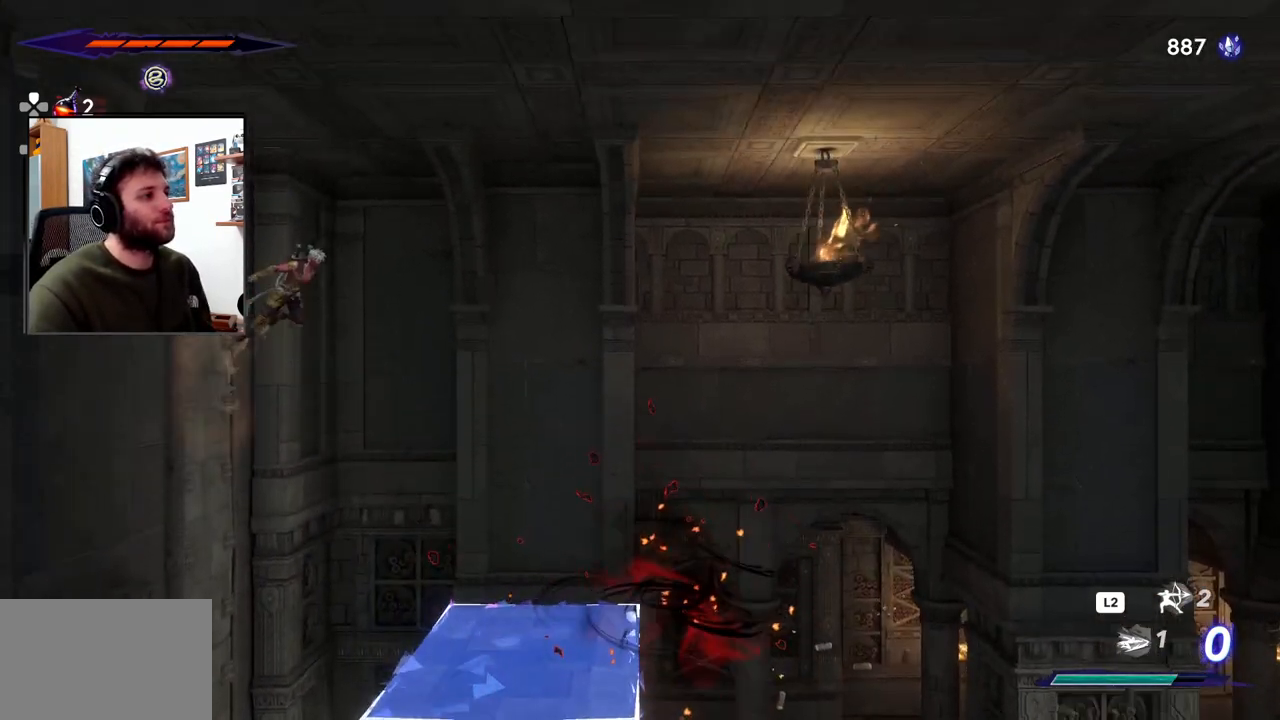
{"buttons": [], "left_stick": "right", "right_stick": "center", "events": [[300, "CROSS", "up"]]}
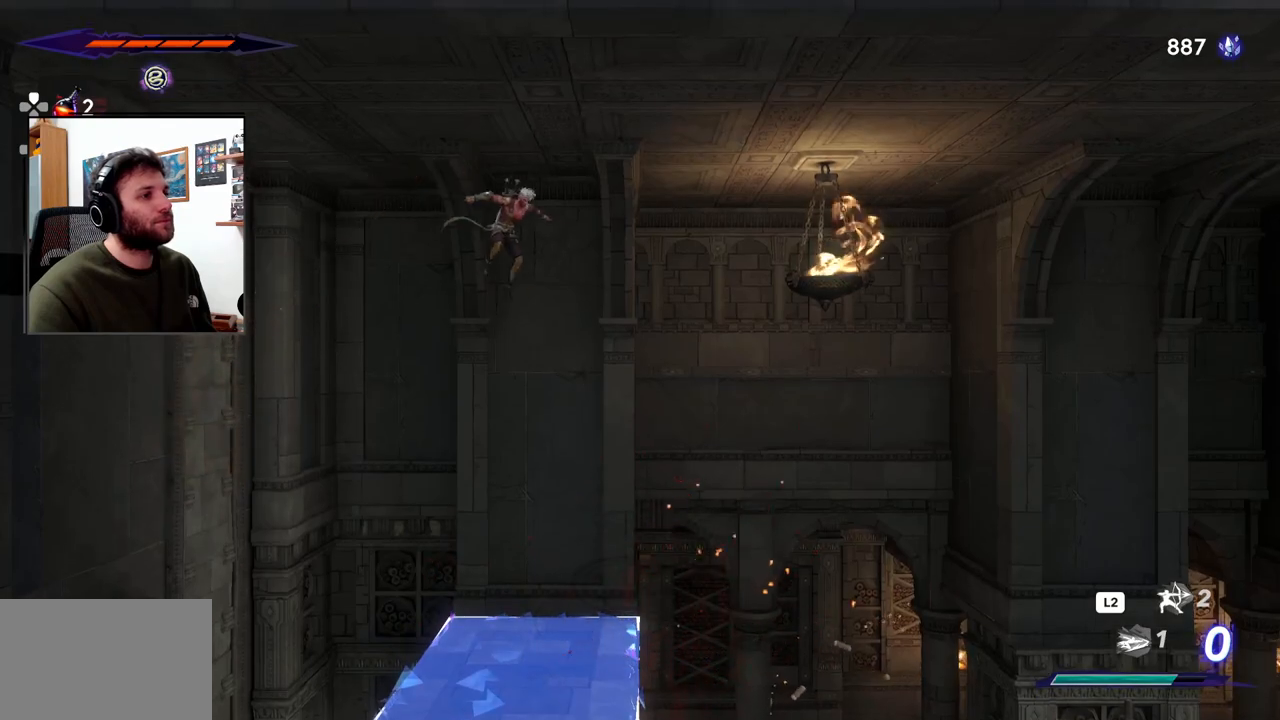
{"buttons": [], "left_stick": "right", "right_stick": "center", "events": []}
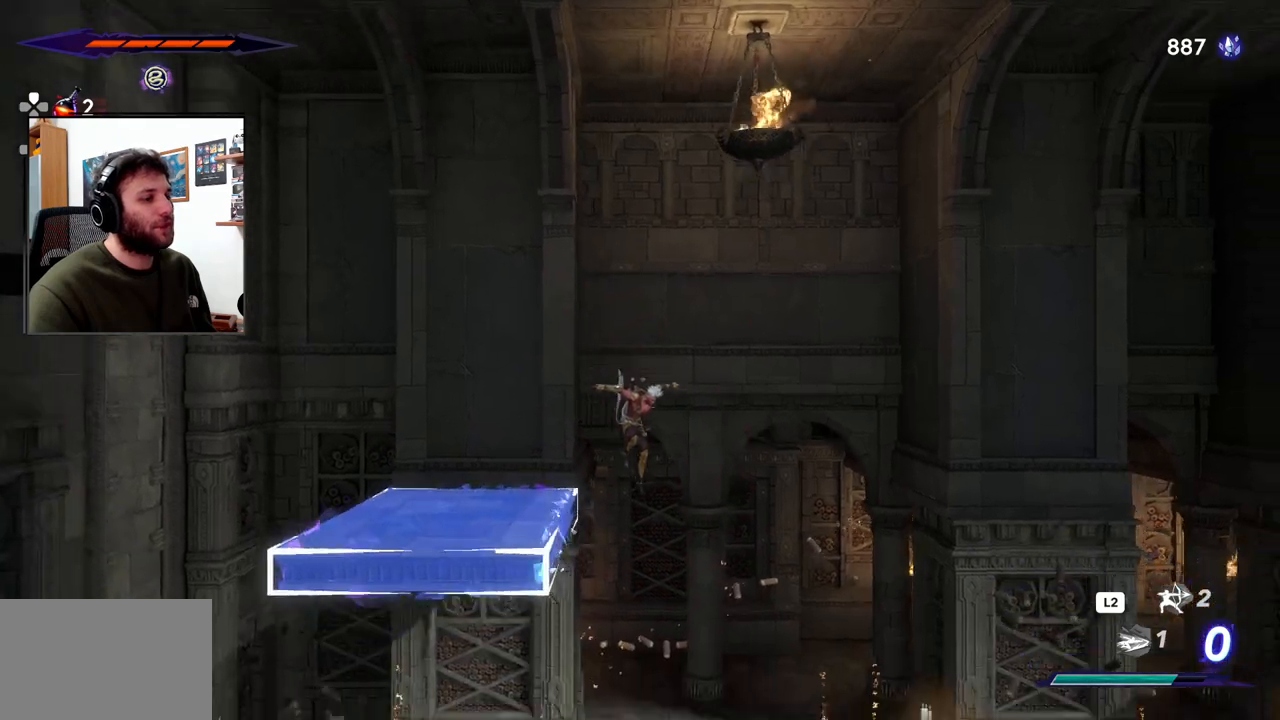
{"buttons": [], "left_stick": "right", "right_stick": "center", "events": [[200, "R3", "down"], [333, "R3", "up"]]}
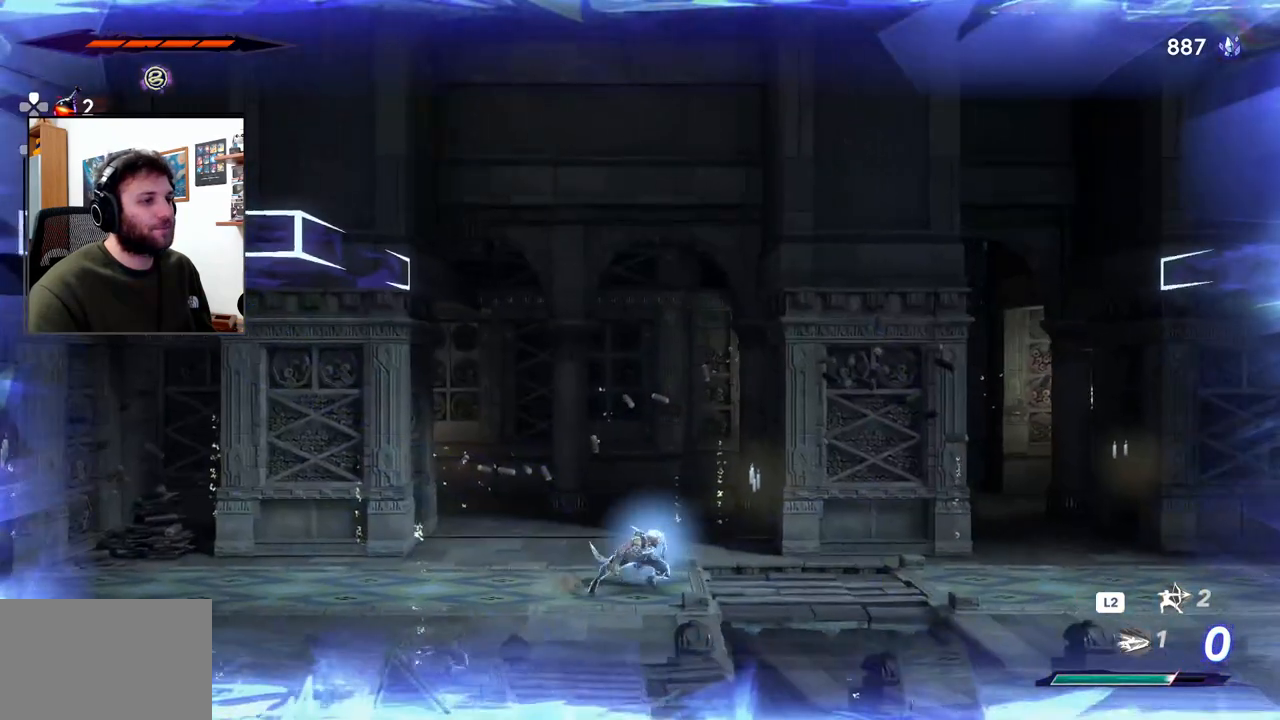
{"buttons": ["CROSS"], "left_stick": "right", "right_stick": "center", "events": [[233, "CROSS", "down"]]}
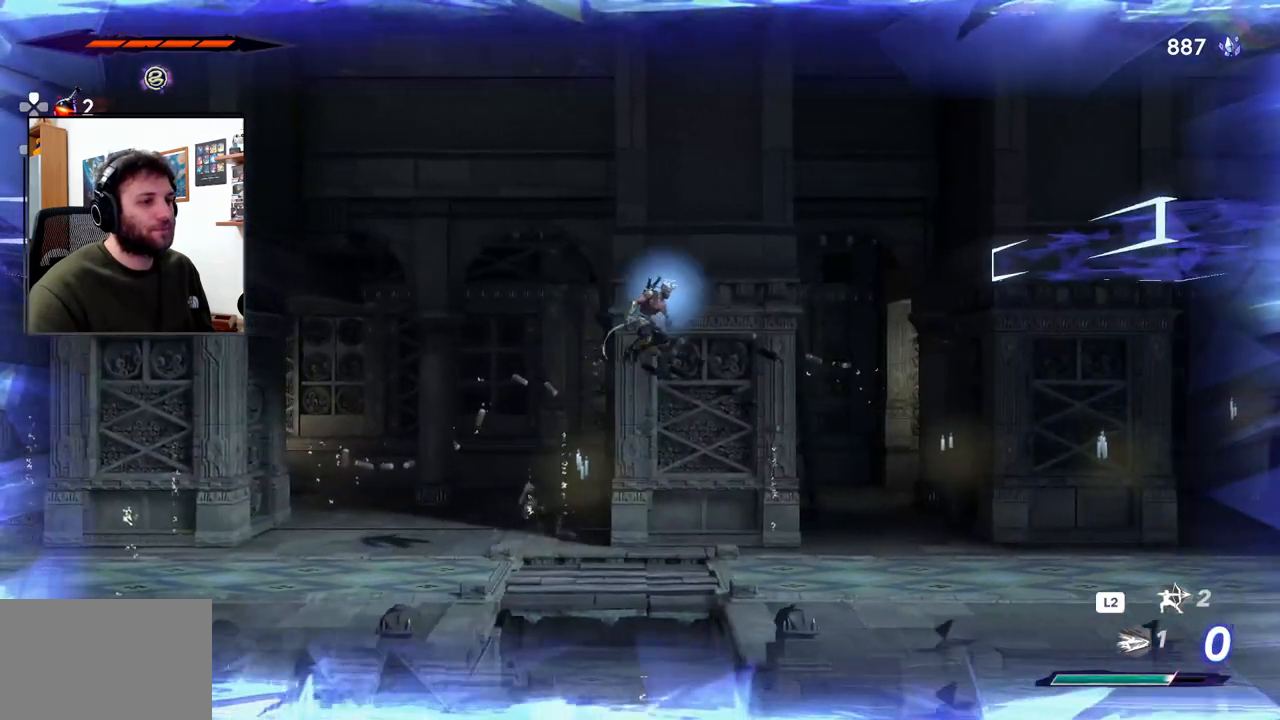
{"buttons": [], "left_stick": "right", "right_stick": "center", "events": [[50, "CROSS", "up"], [167, "R3", "down"], [300, "R3", "up"]]}
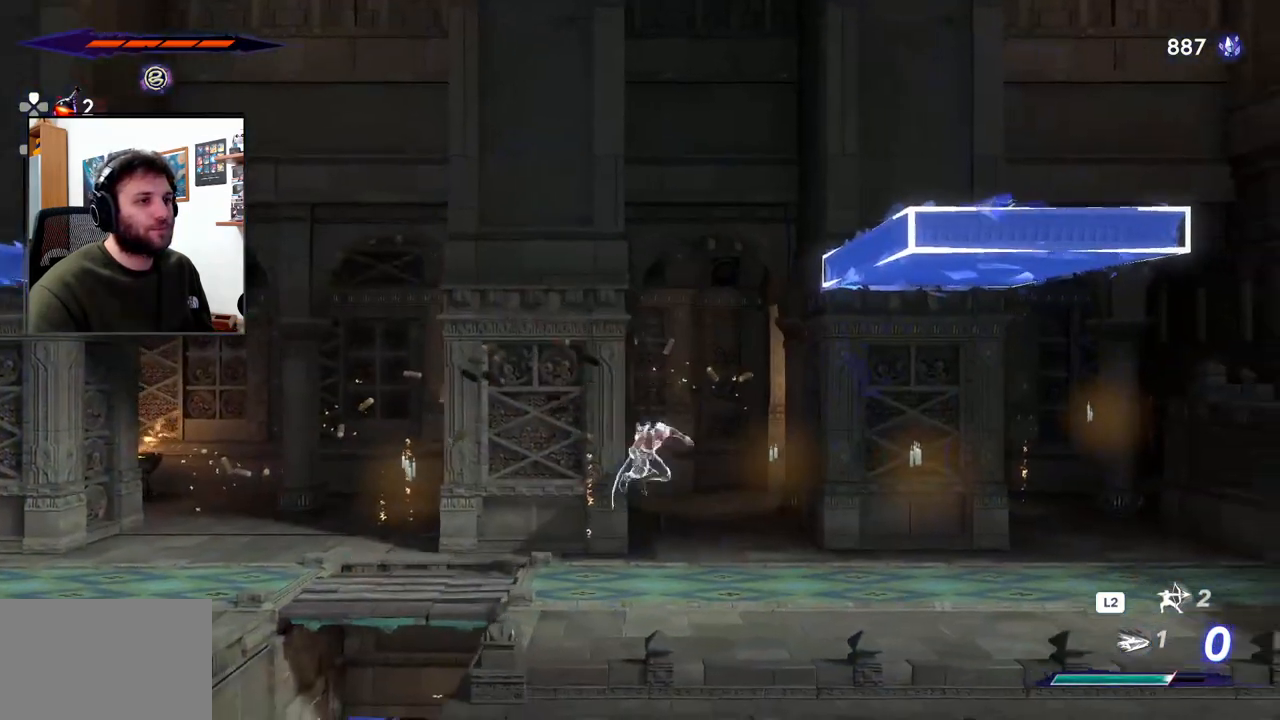
{"buttons": ["R2"], "left_stick": "right", "right_stick": "center", "events": [[17, "R2", "down"]]}
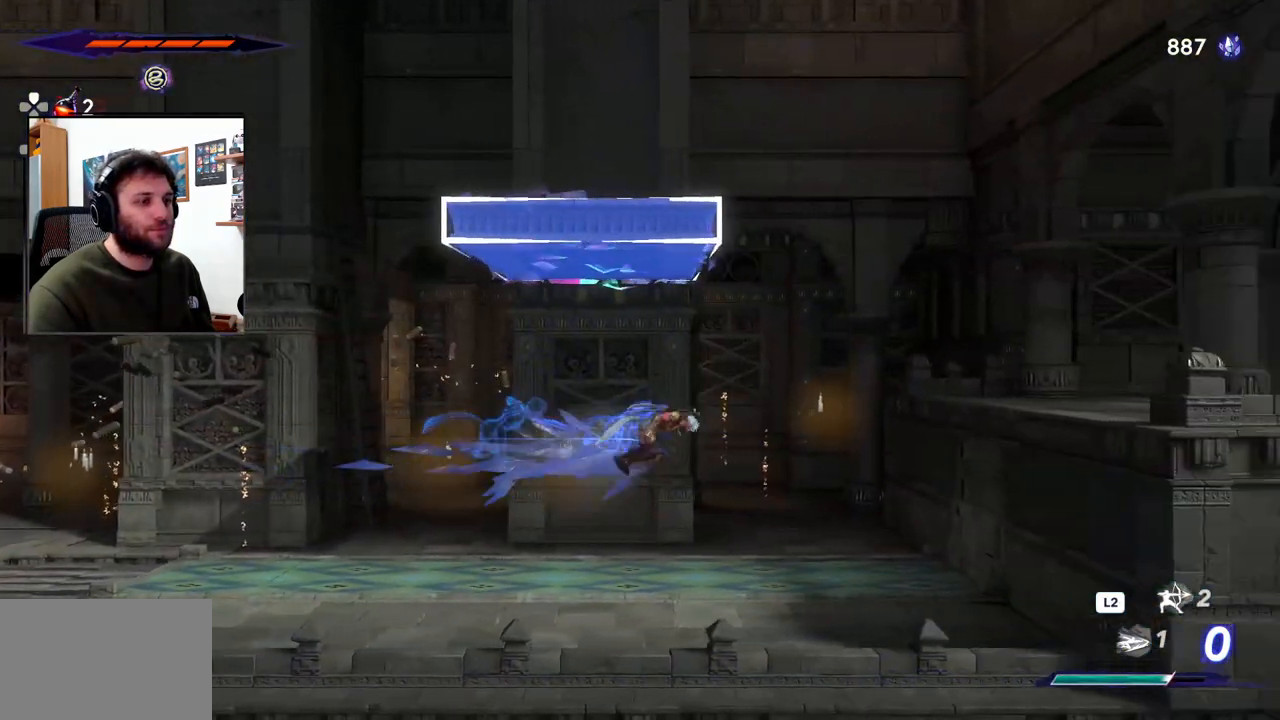
{"buttons": ["CROSS", "R2"], "left_stick": "right", "right_stick": "center", "events": [[417, "CROSS", "down"]]}
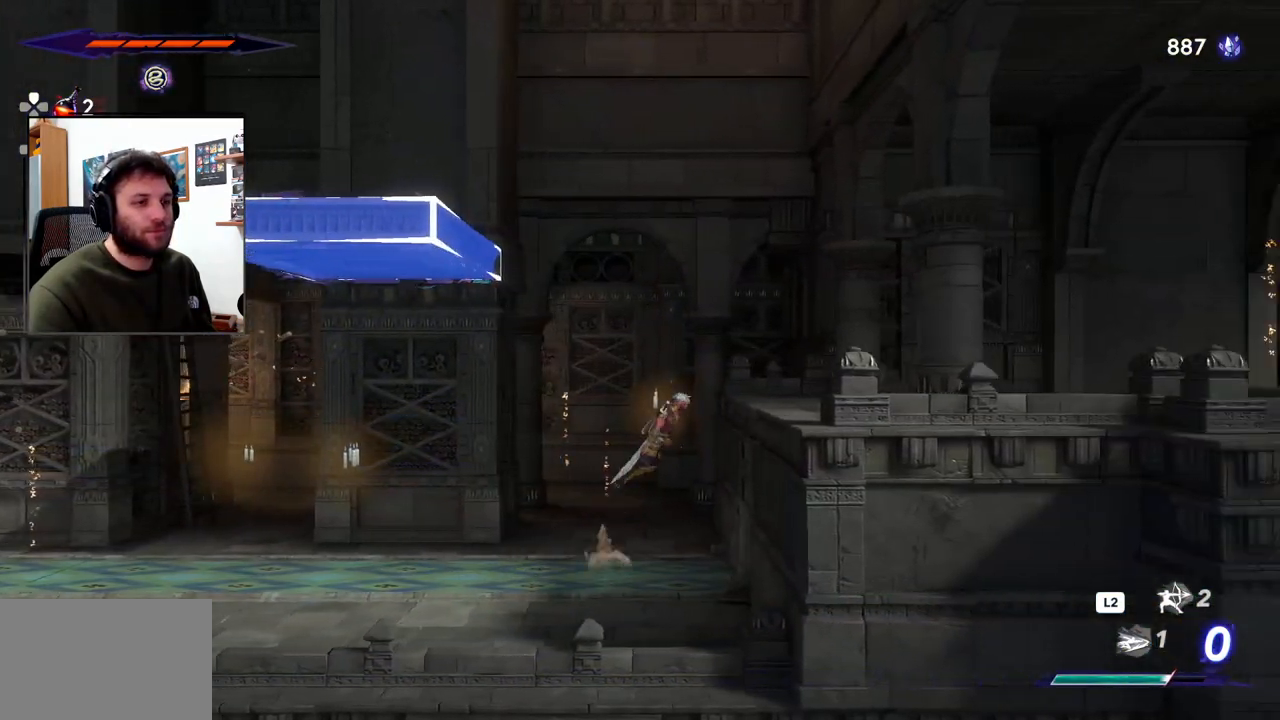
{"buttons": [], "left_stick": "right", "right_stick": "center", "events": [[300, "CROSS", "up"], [317, "R2", "up"]]}
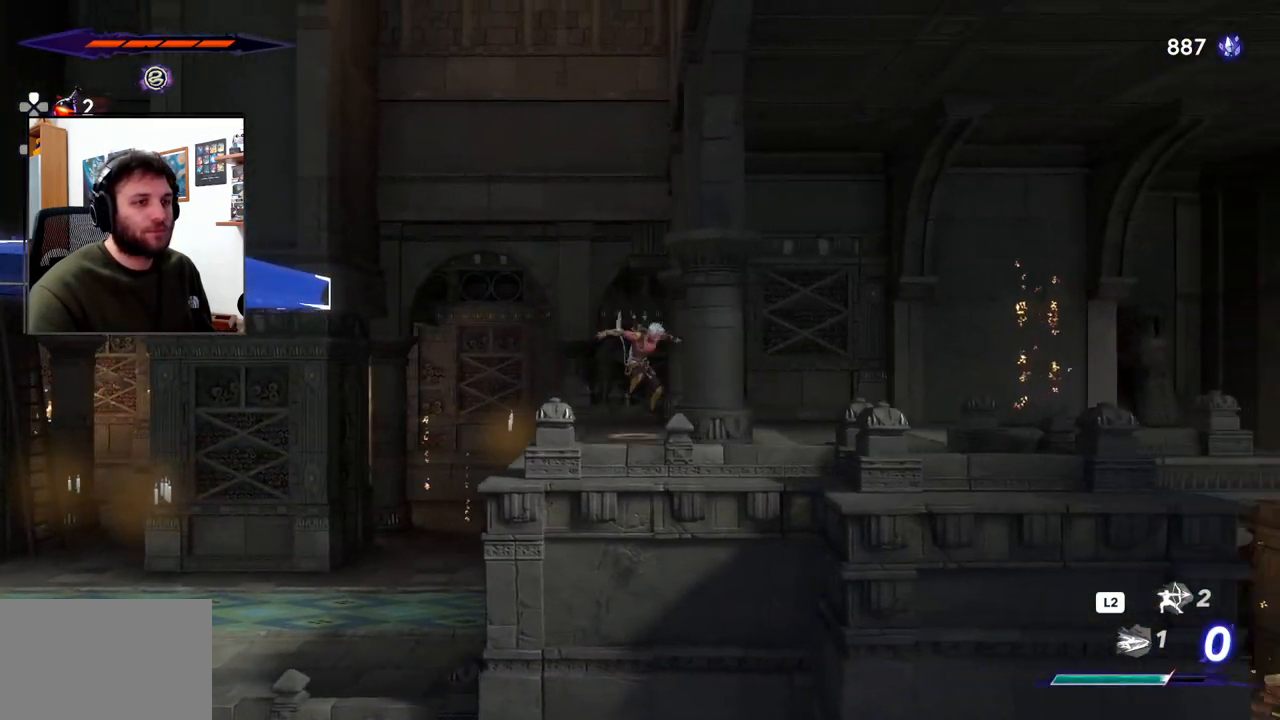
{"buttons": ["R2"], "left_stick": "right", "right_stick": "center", "events": [[100, "R2", "down"]]}
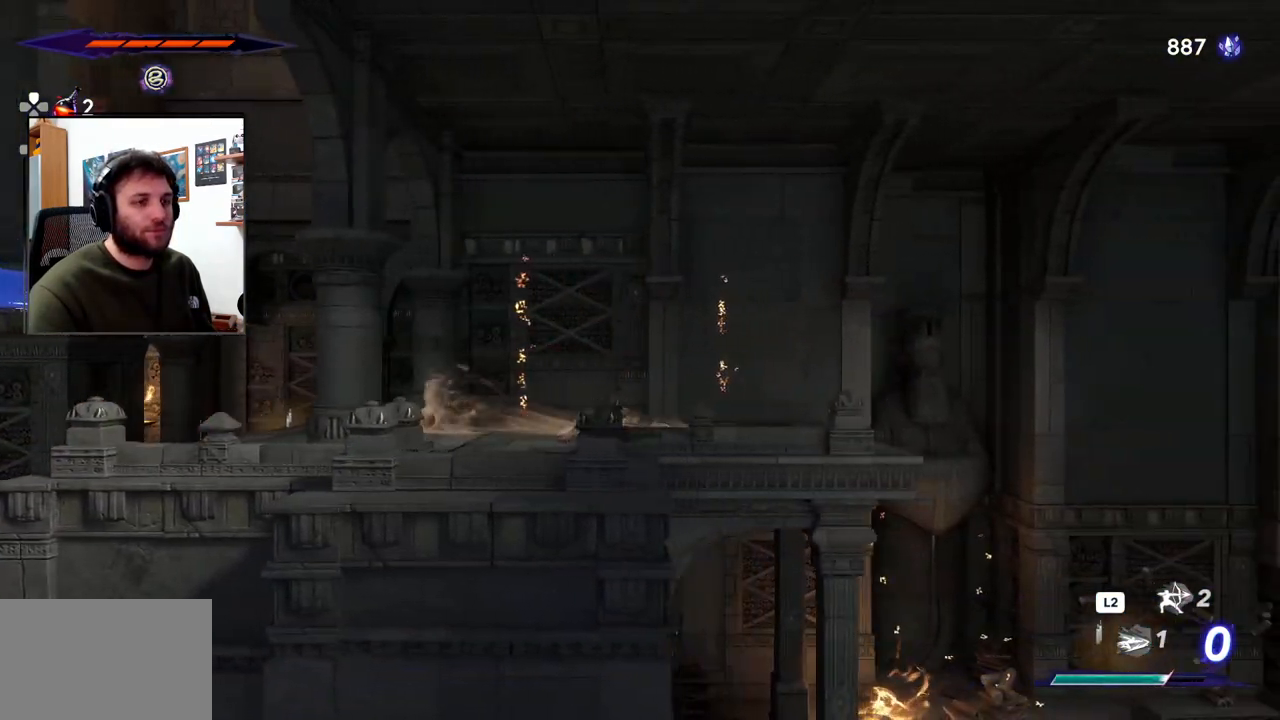
{"buttons": [], "left_stick": "center", "right_stick": "down", "events": [[217, "R2", "up"], [267, "left_stick", "center"], [333, "right_stick", "down"]]}
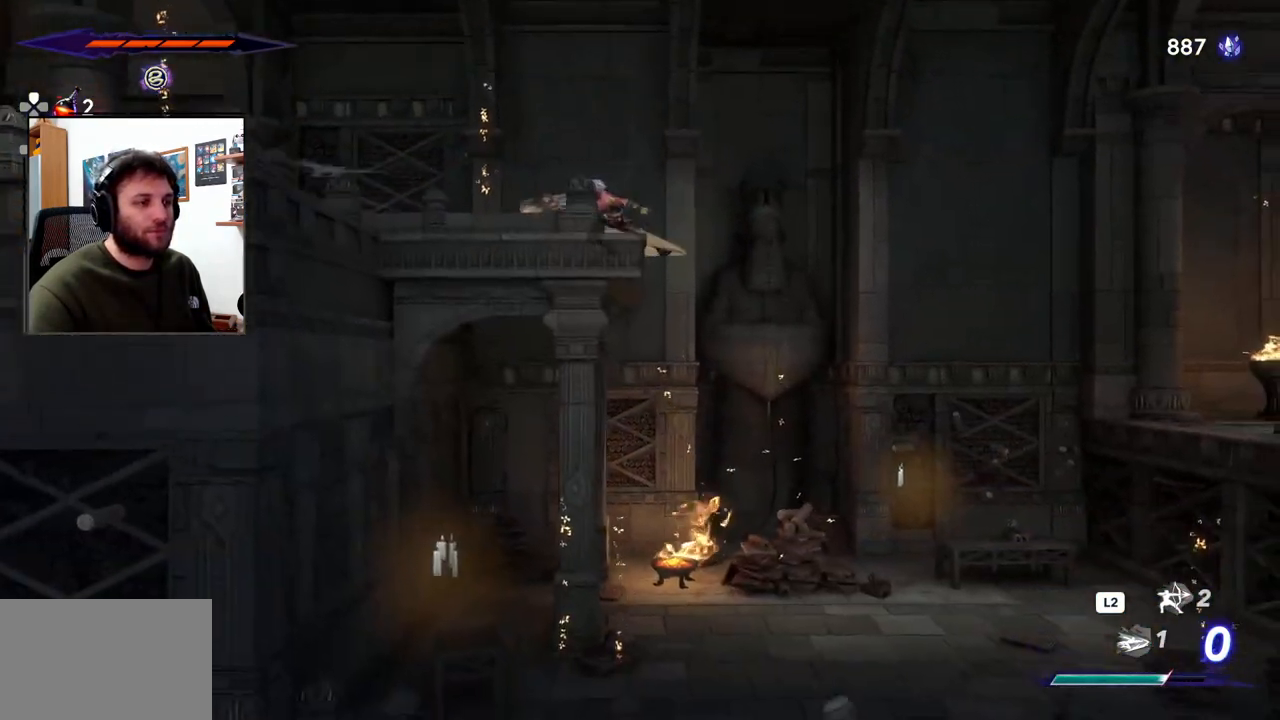
{"buttons": [], "left_stick": "right", "right_stick": "center", "events": [[317, "left_stick", "right"], [433, "right_stick", "center"]]}
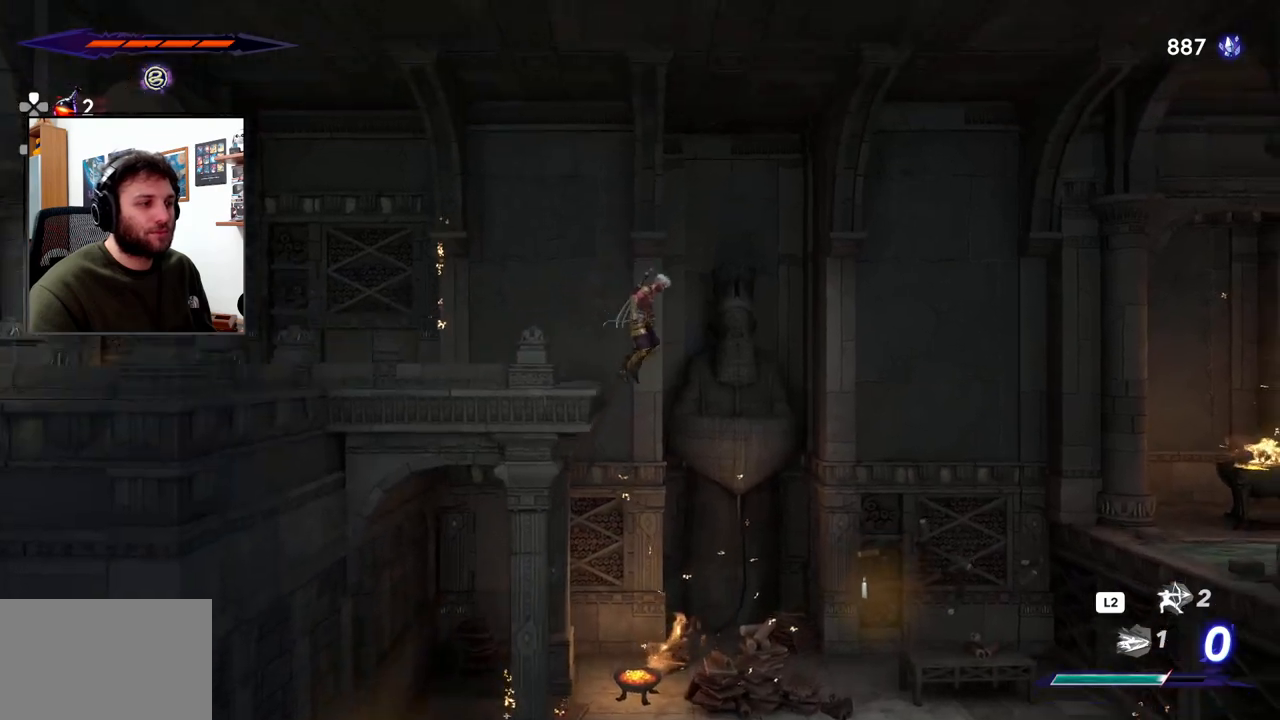
{"buttons": [], "left_stick": "center", "right_stick": "center", "events": [[400, "left_stick", "center"]]}
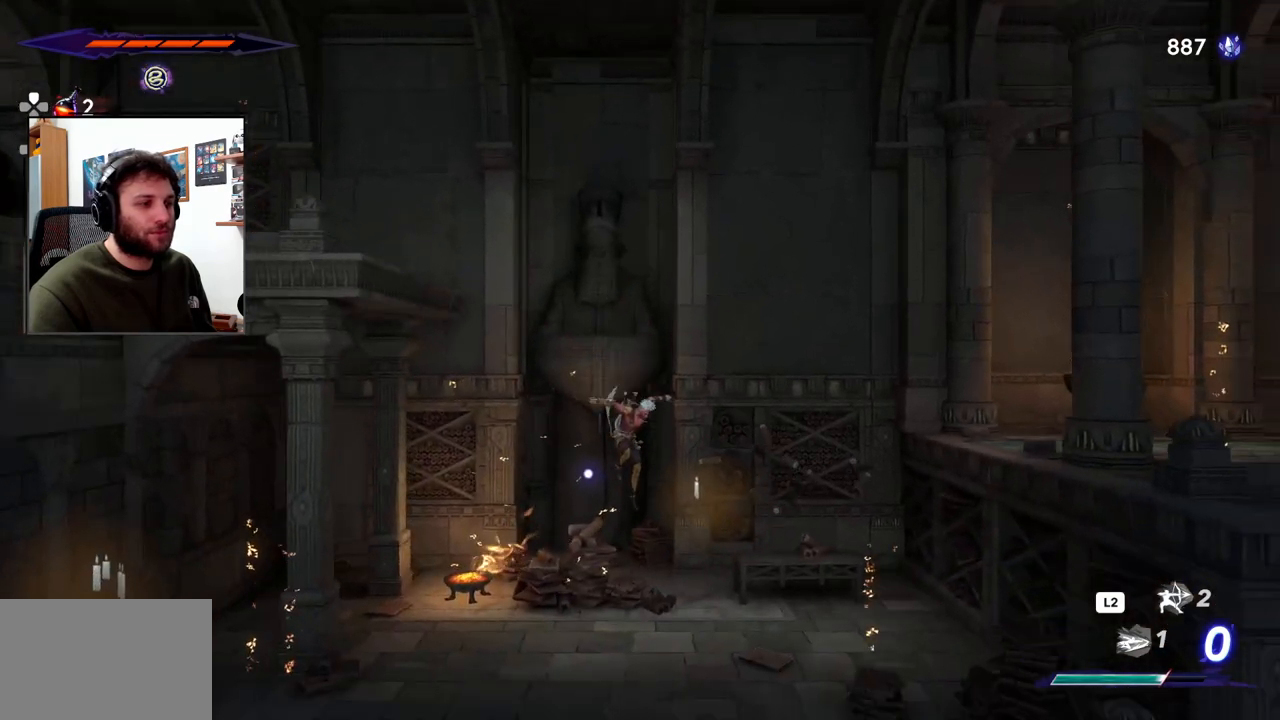
{"buttons": [], "left_stick": "center", "right_stick": "center", "events": [[183, "left_stick", "left"], [367, "left_stick", "center"]]}
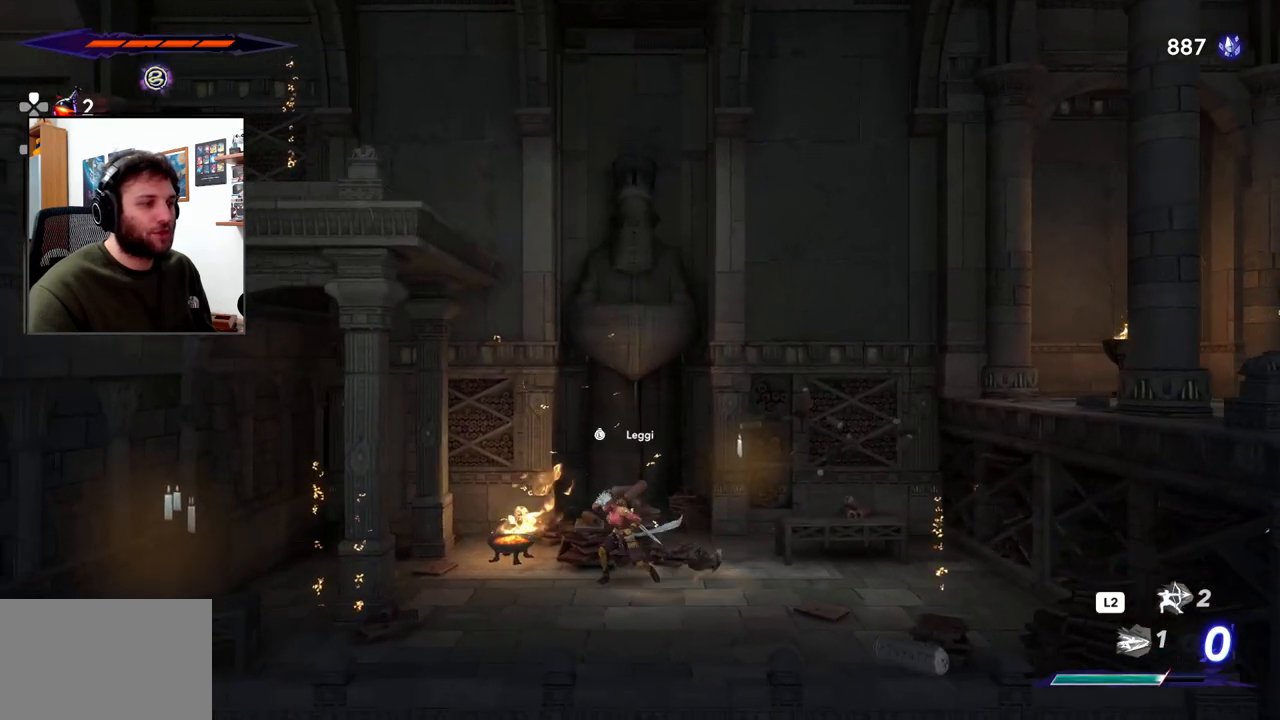
{"buttons": [], "left_stick": "up-right", "right_stick": "center", "events": [[67, "left_stick", "up"], [183, "left_stick", "up-right"]]}